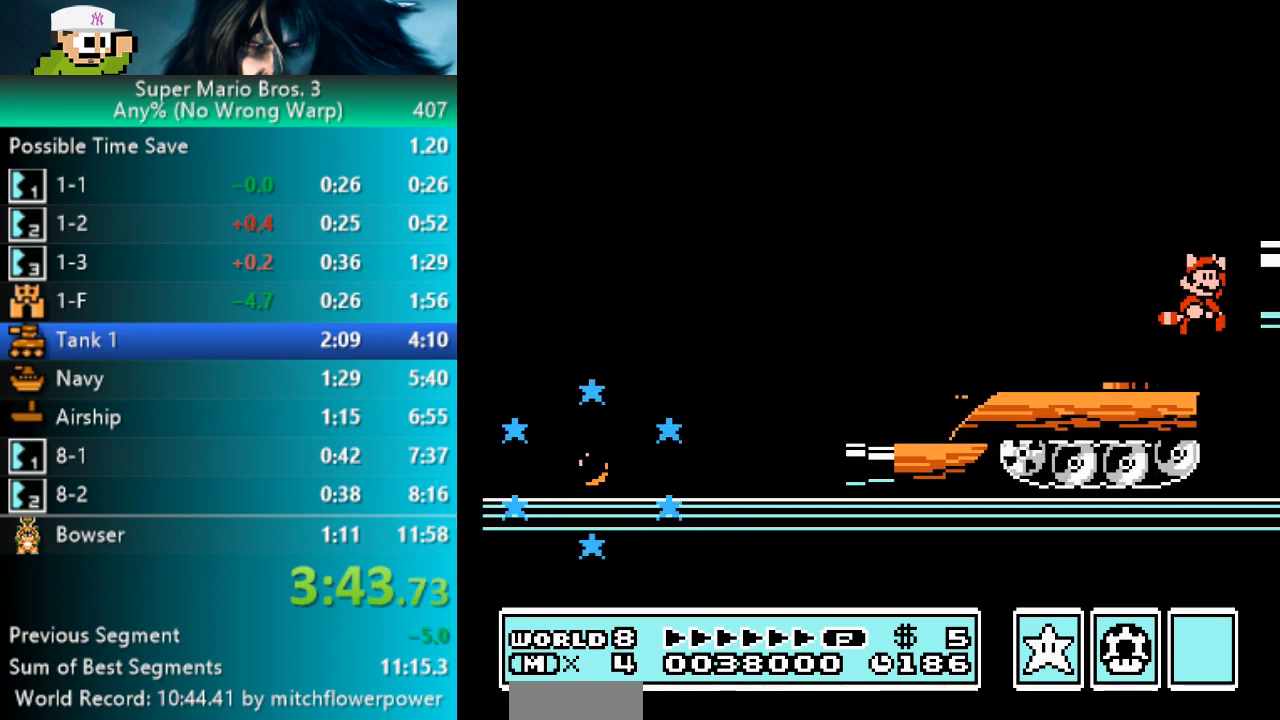
Gameplay with a controller (Nintendo layout); each line is a JSON object with the inputs held at the frame after it. "events" lists button and stick changes between this image and that frame as [ms after this image, input, new state], when the widget could be followed in between. Not read: L3 R3.
{"buttons": ["B", "DPAD_RIGHT"], "events": [[433, "A", "up"]]}
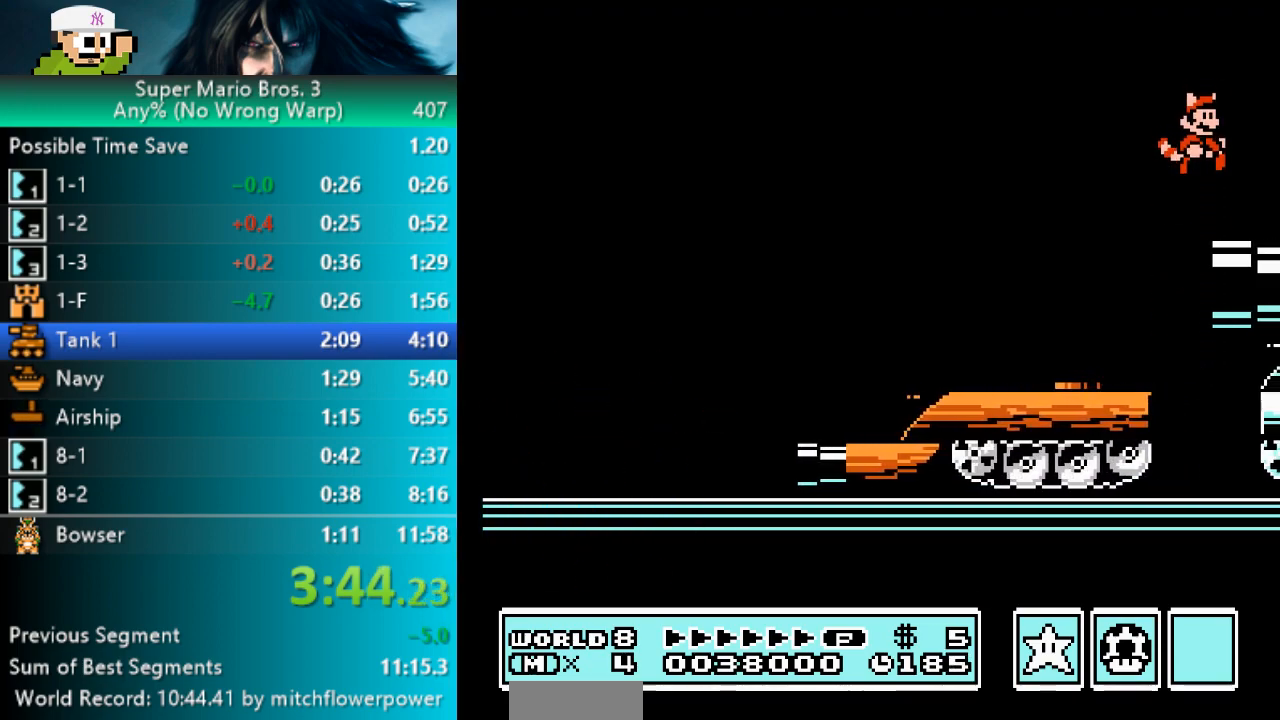
{"buttons": ["B", "DPAD_RIGHT"], "events": []}
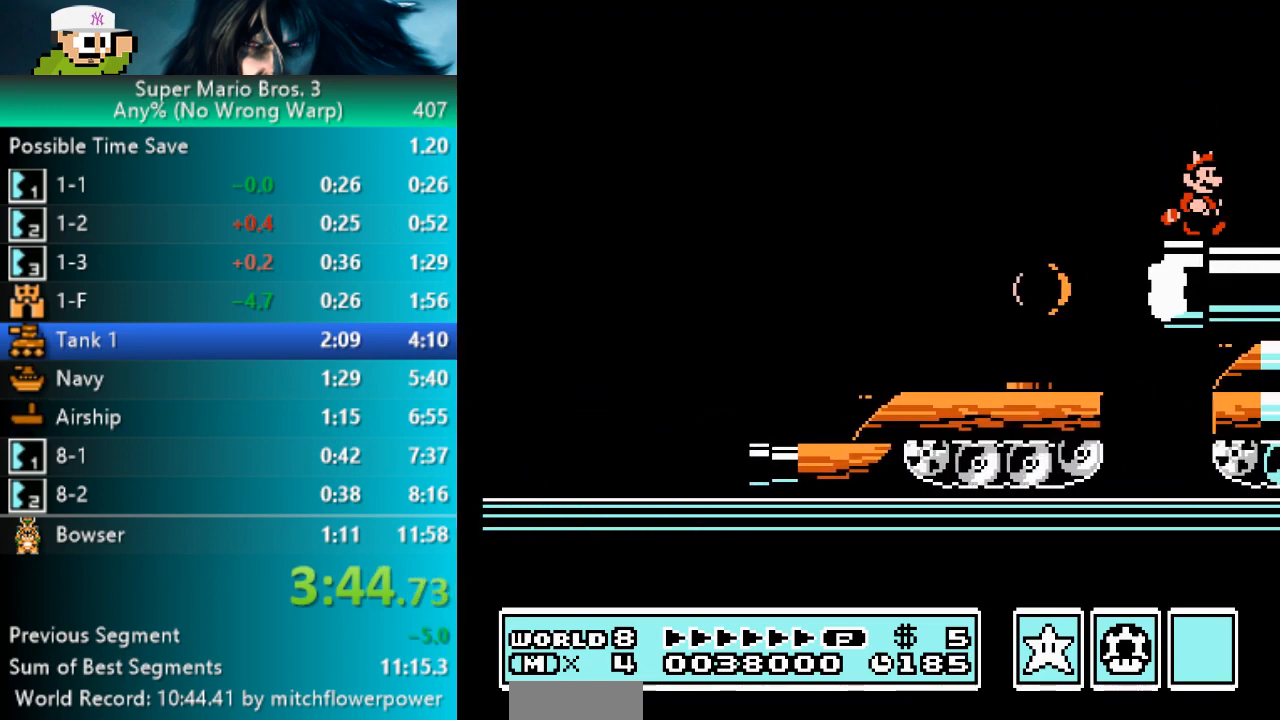
{"buttons": ["B", "DPAD_RIGHT"], "events": []}
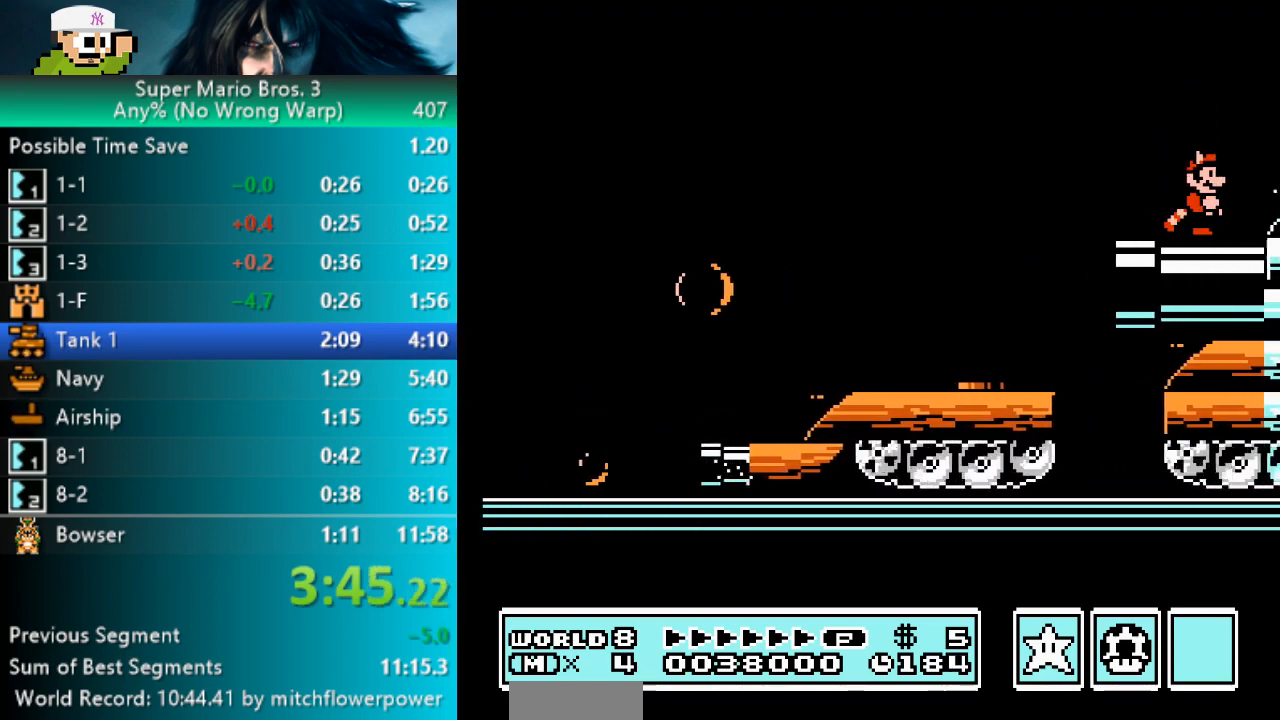
{"buttons": ["B", "DPAD_RIGHT"], "events": []}
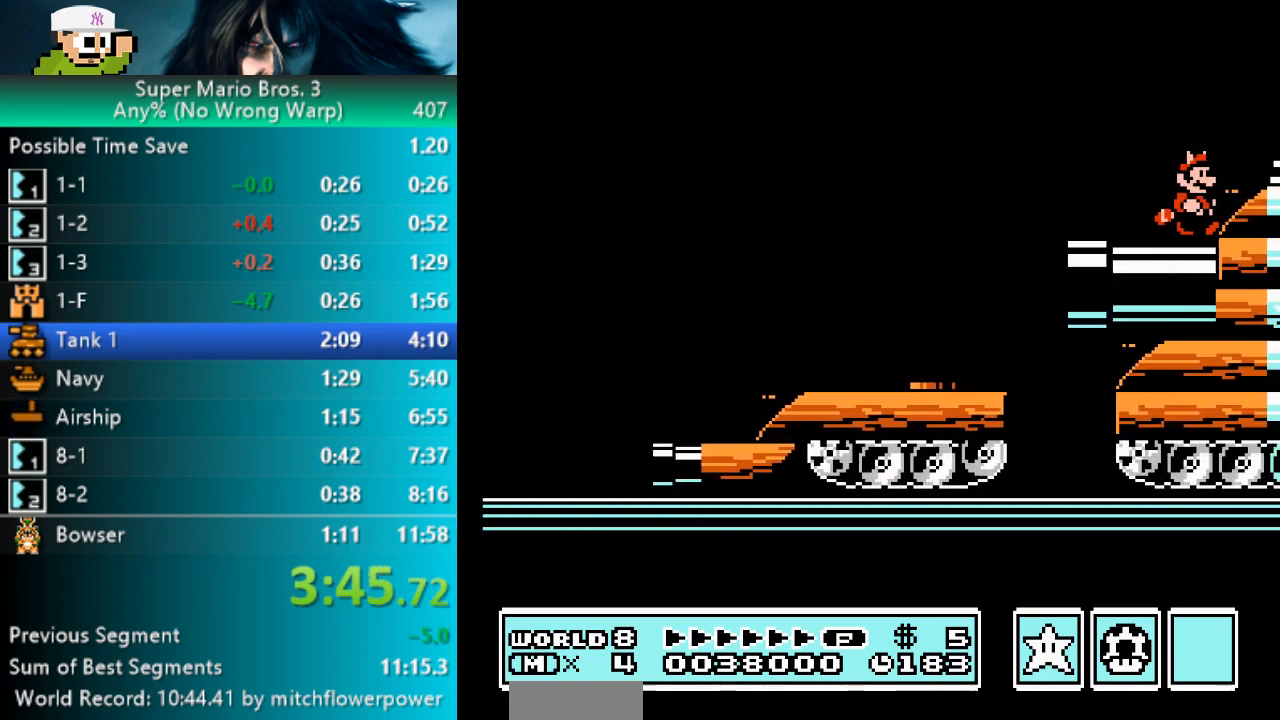
{"buttons": ["B"], "events": [[317, "DPAD_RIGHT", "up"]]}
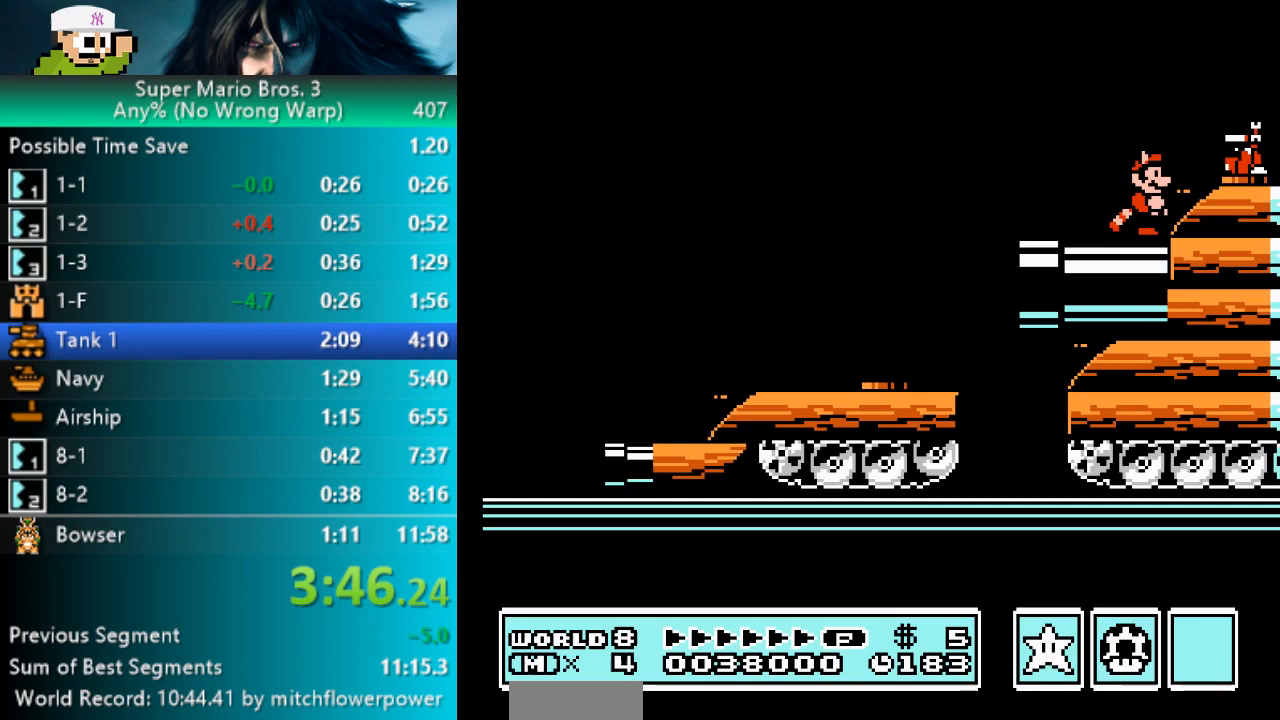
{"buttons": ["B", "DPAD_RIGHT"], "events": [[17, "A", "down"], [217, "DPAD_RIGHT", "down"], [383, "A", "up"]]}
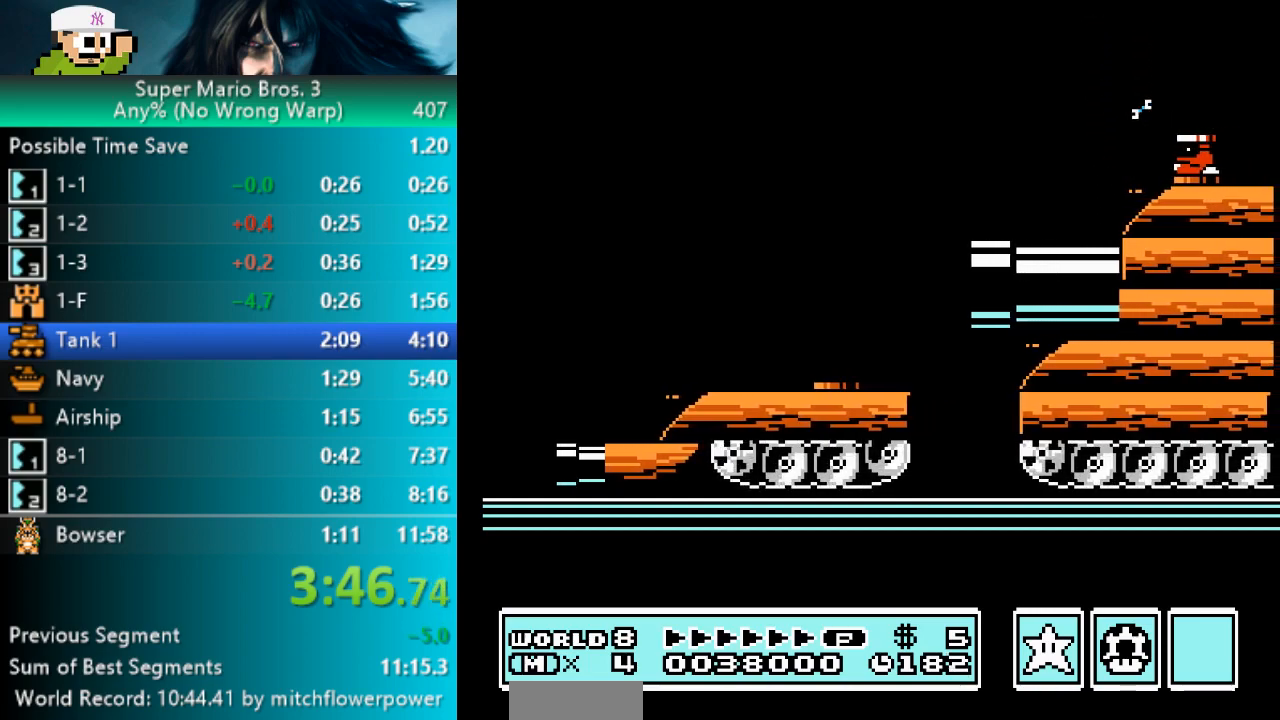
{"buttons": ["B", "DPAD_RIGHT"], "events": []}
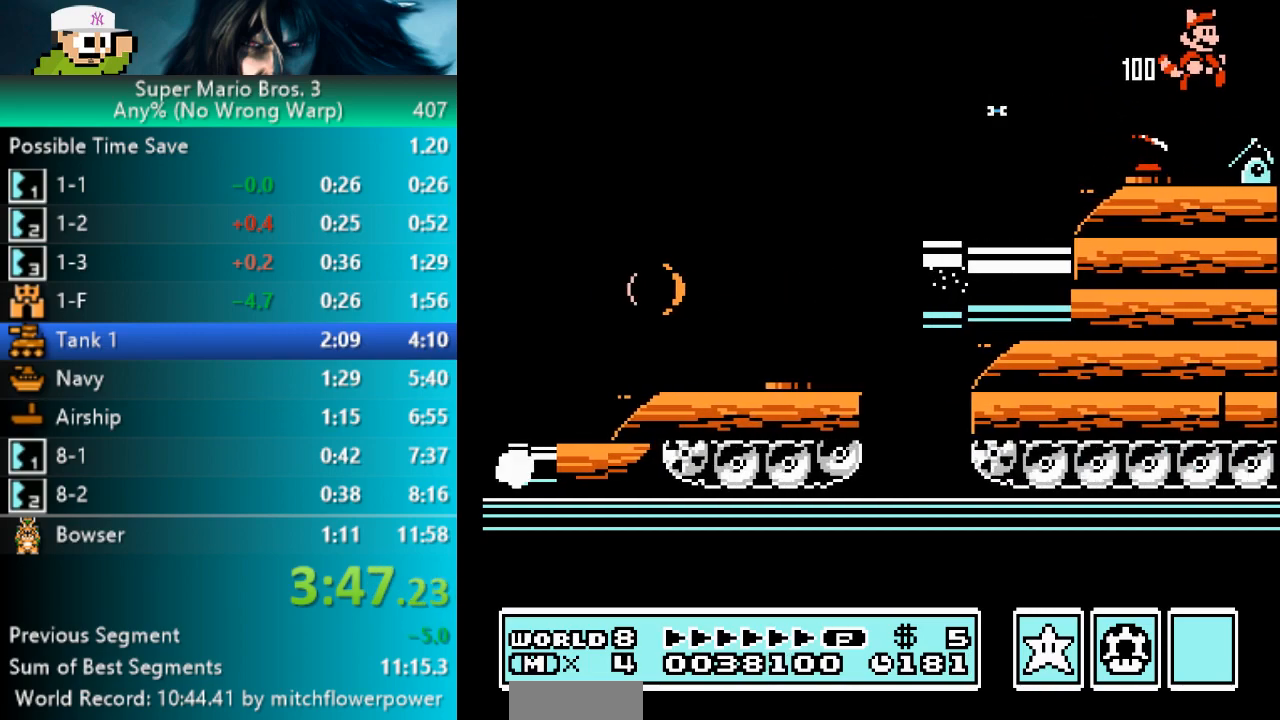
{"buttons": ["B", "DPAD_RIGHT"], "events": [[267, "A", "down"], [500, "A", "up"]]}
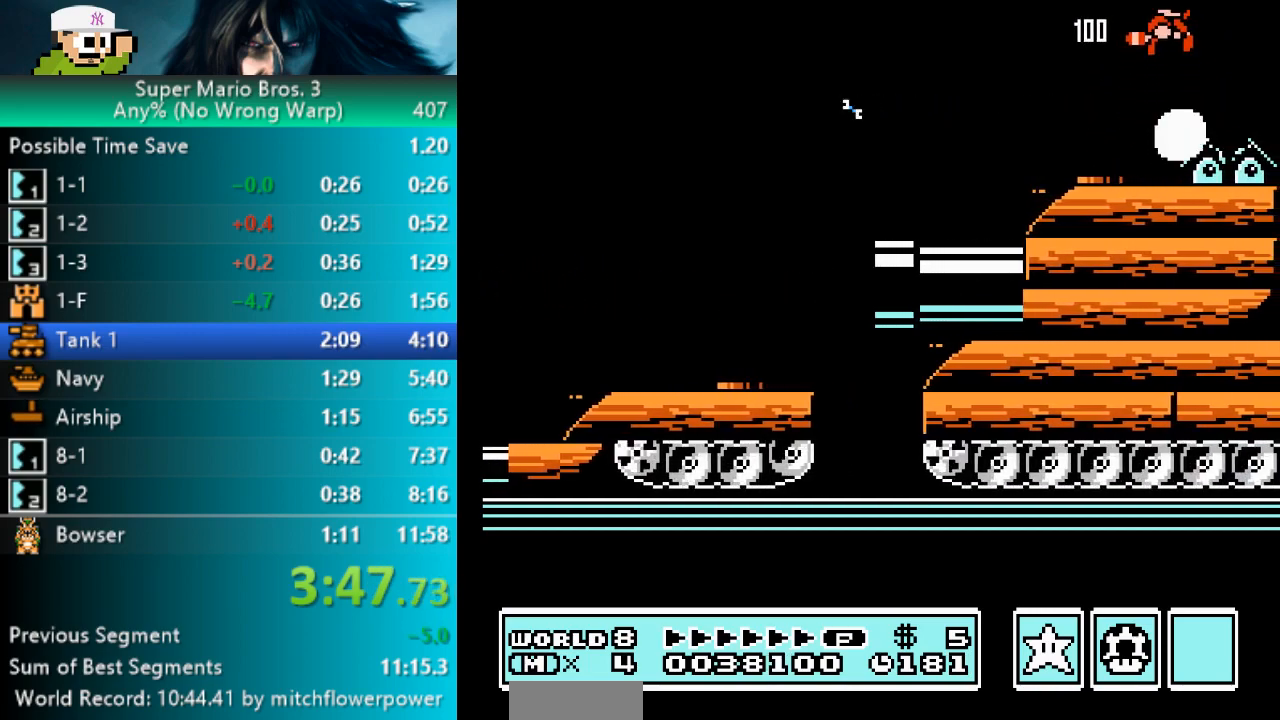
{"buttons": ["B"], "events": [[500, "DPAD_RIGHT", "up"]]}
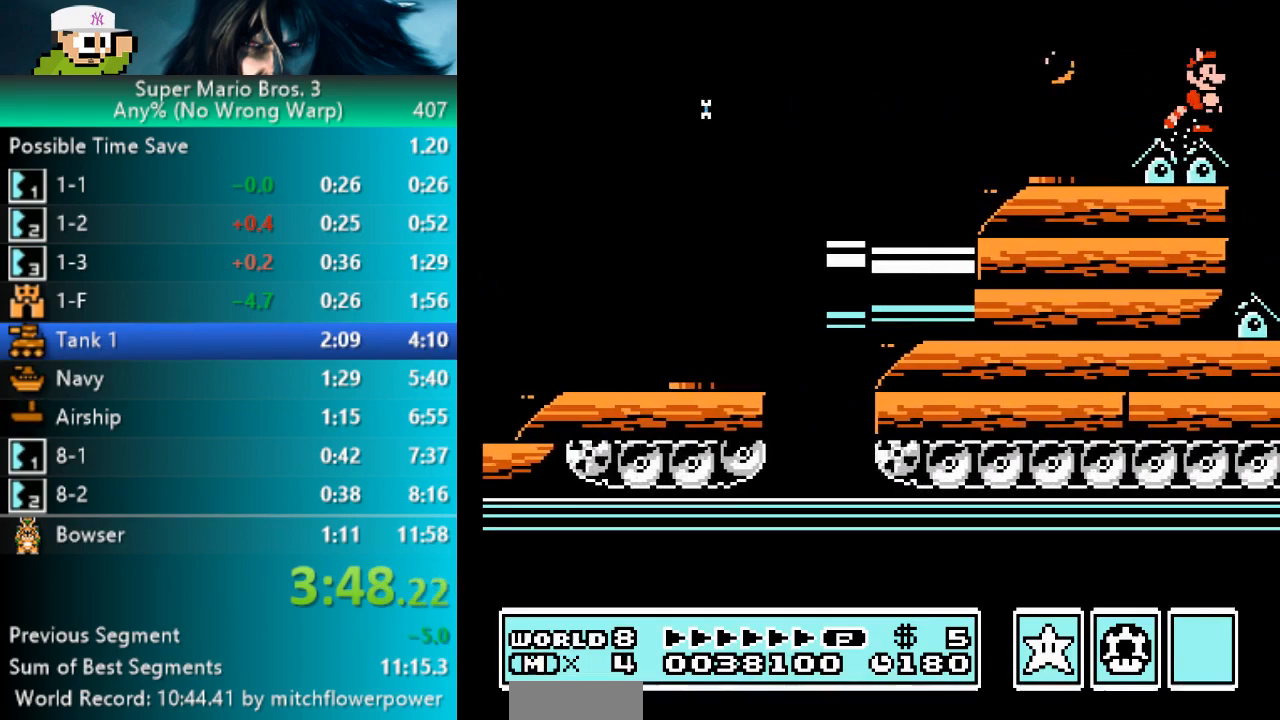
{"buttons": ["B", "DPAD_RIGHT"], "events": [[367, "DPAD_RIGHT", "down"]]}
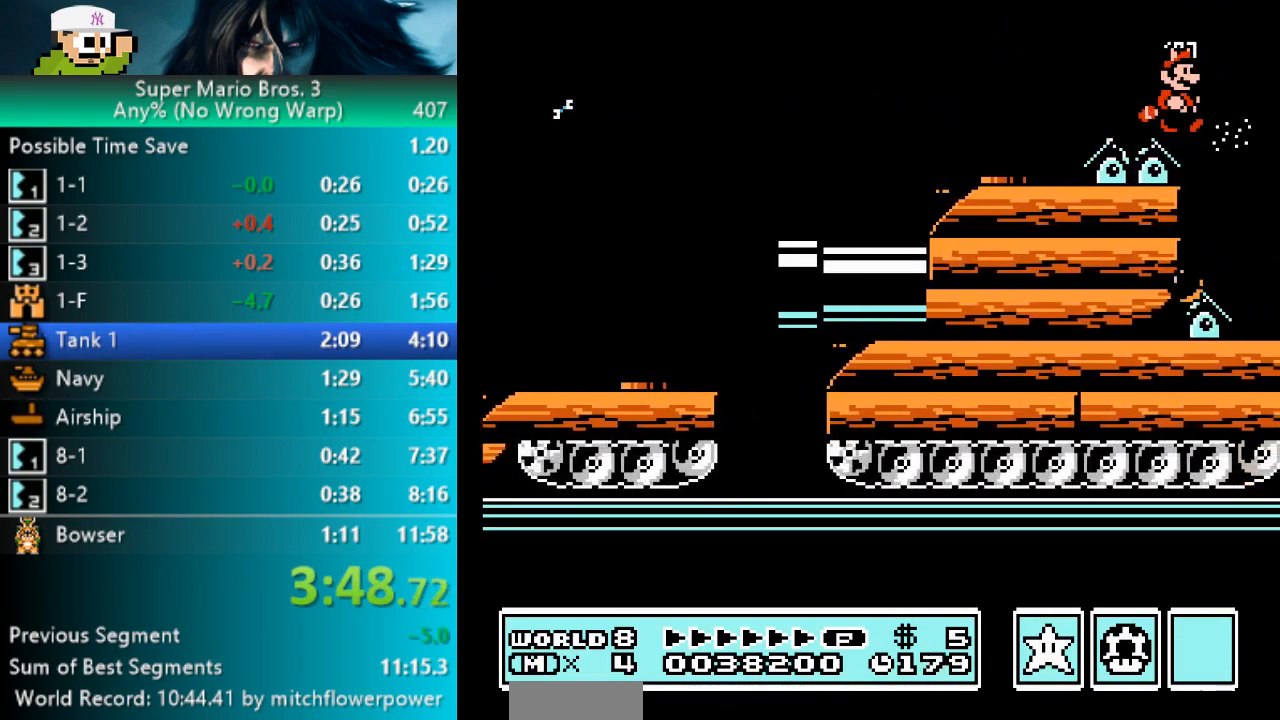
{"buttons": ["B", "DPAD_LEFT"], "events": [[83, "DPAD_RIGHT", "up"], [117, "DPAD_LEFT", "down"]]}
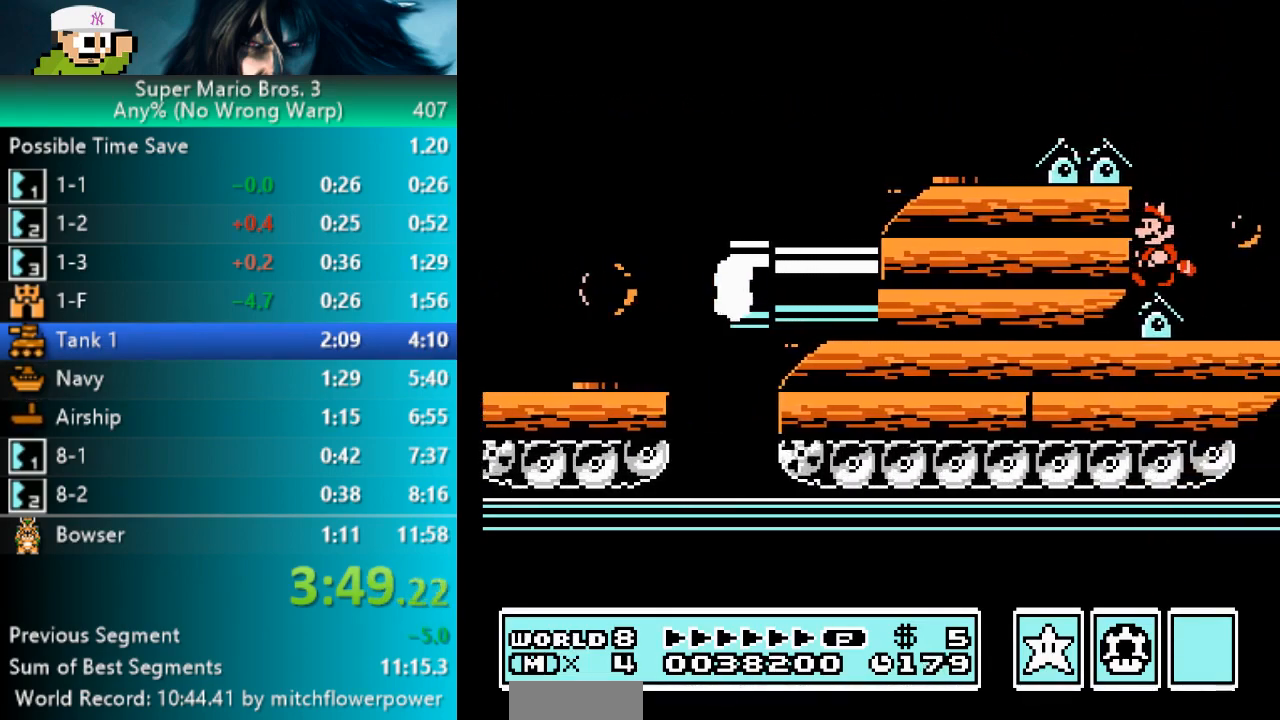
{"buttons": ["B"], "events": [[17, "DPAD_LEFT", "up"], [133, "DPAD_RIGHT", "down"], [167, "DPAD_RIGHT", "up"]]}
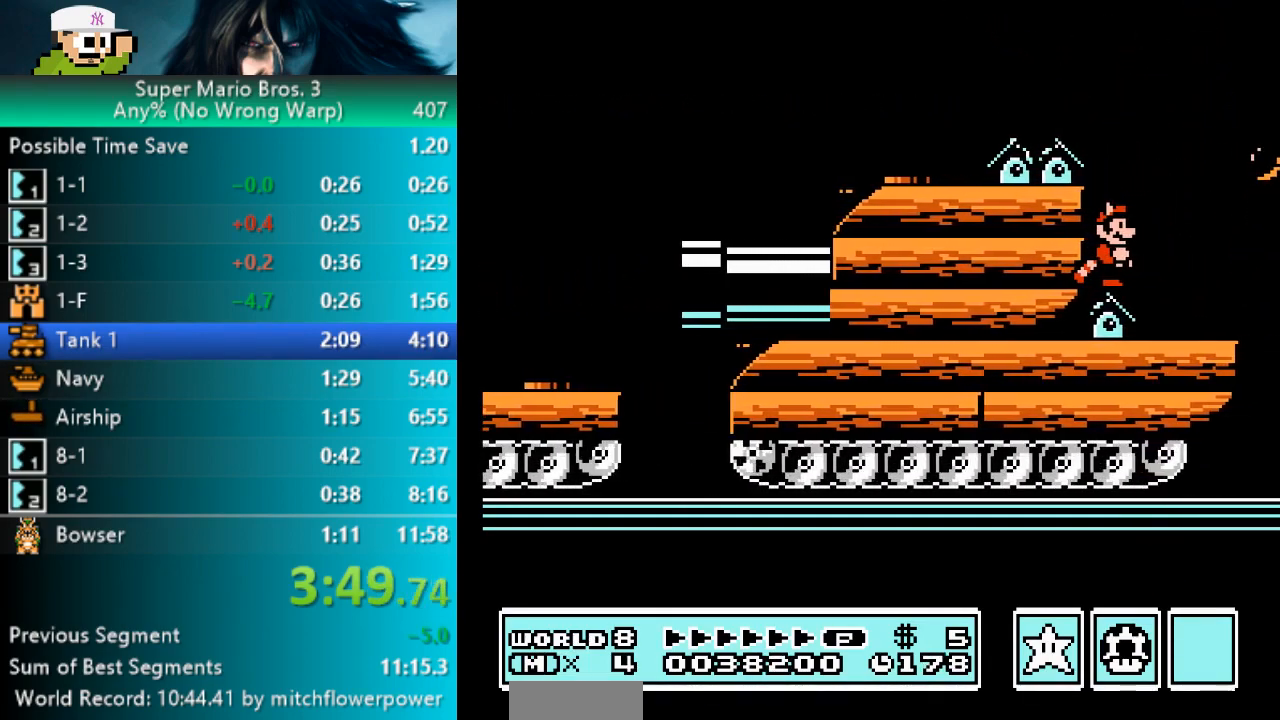
{"buttons": ["B"], "events": []}
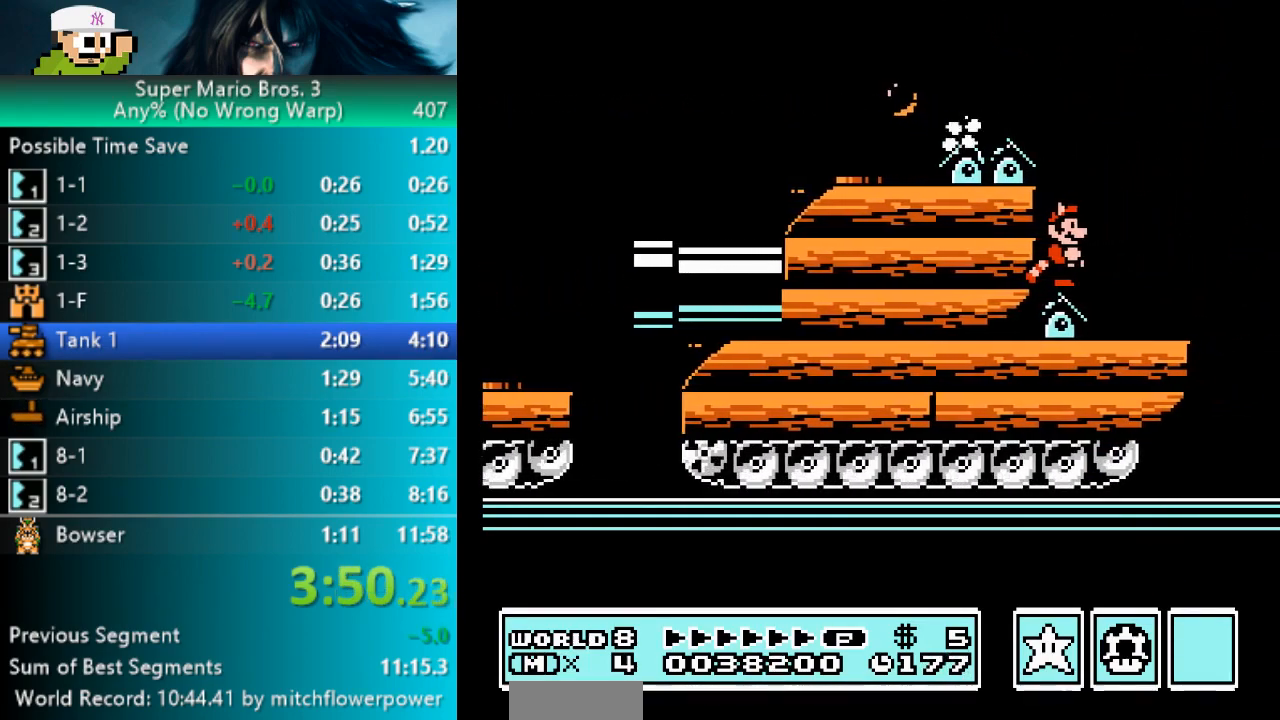
{"buttons": ["B"], "events": []}
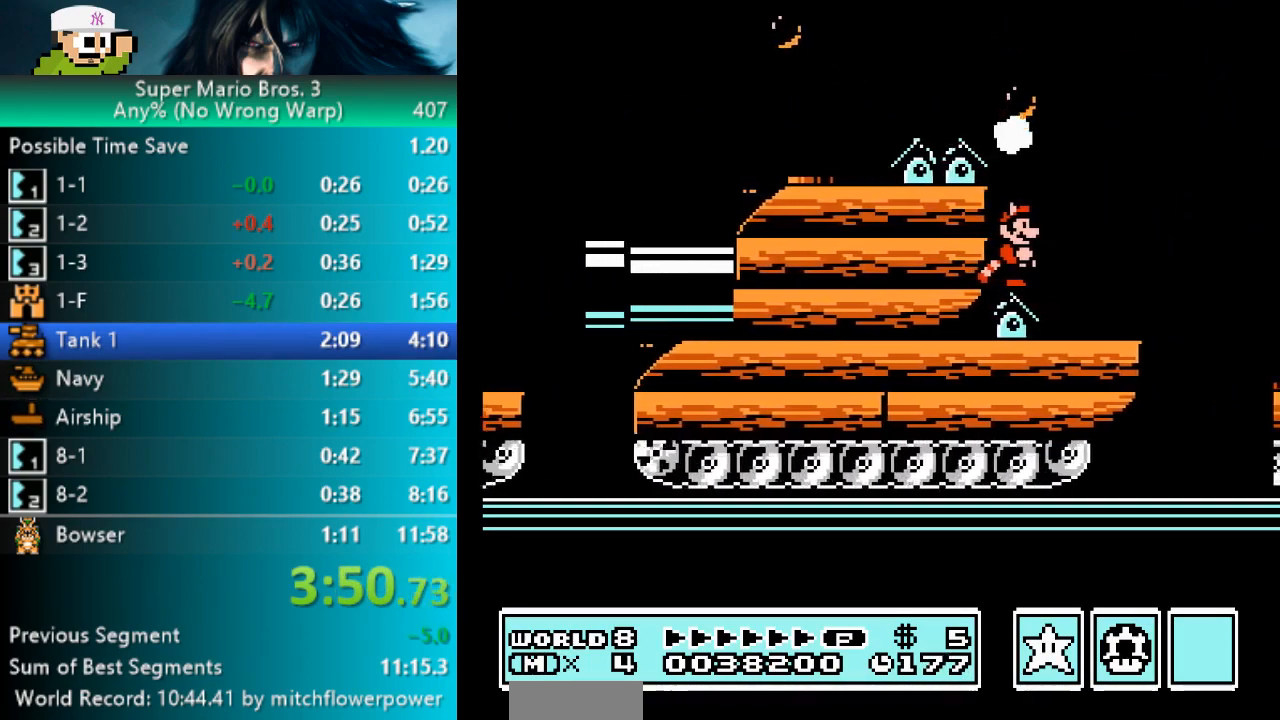
{"buttons": ["B"], "events": []}
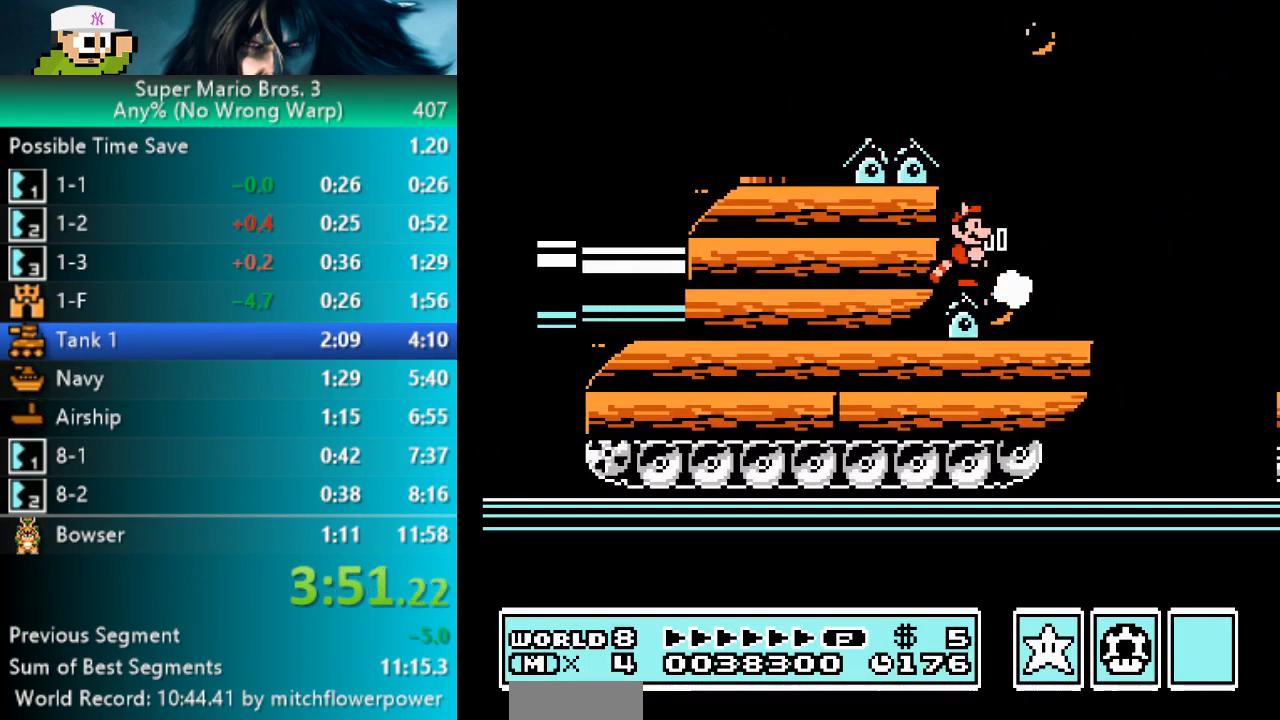
{"buttons": ["B", "DPAD_RIGHT"], "events": [[150, "DPAD_RIGHT", "down"]]}
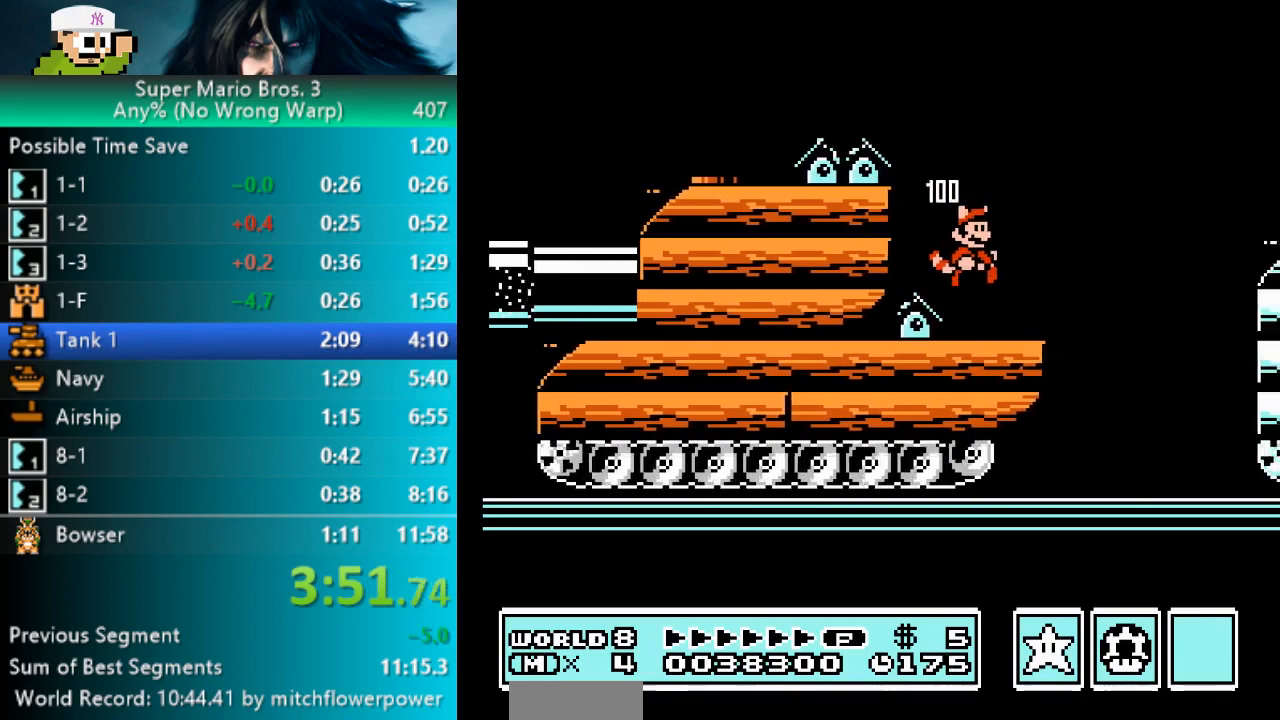
{"buttons": ["B", "DPAD_RIGHT"], "events": [[233, "A", "down"], [467, "A", "up"]]}
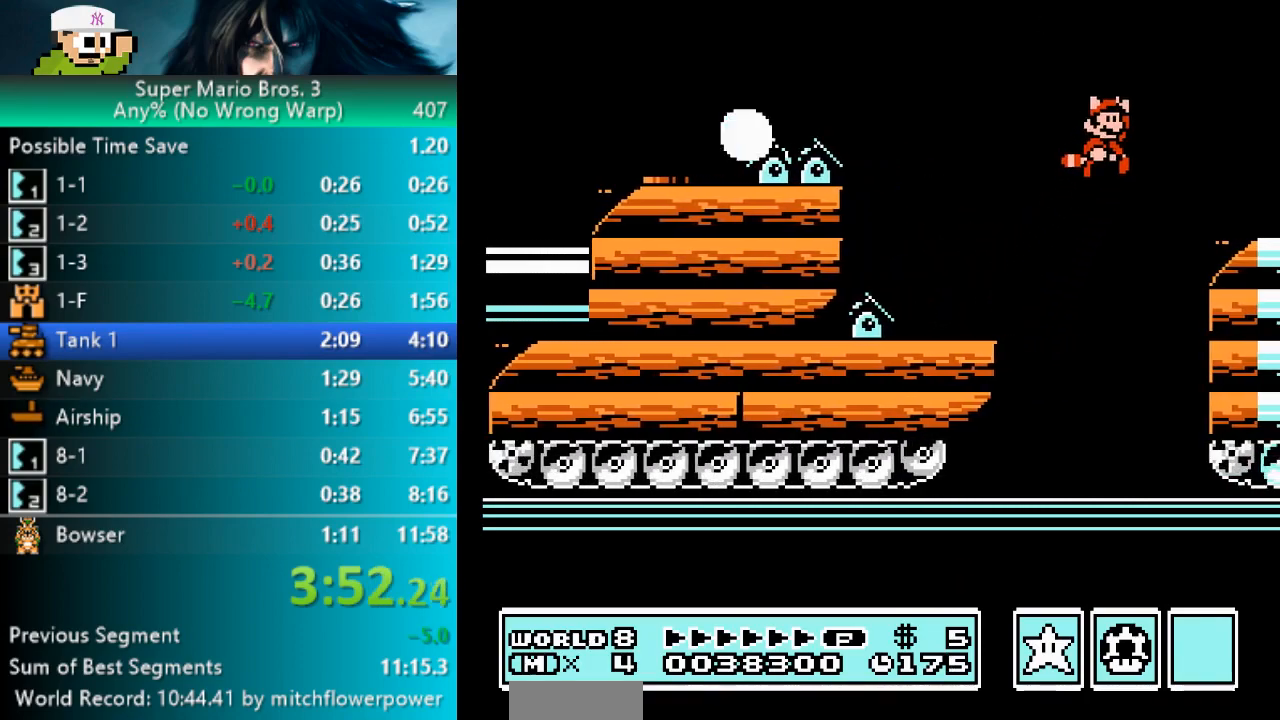
{"buttons": ["B", "DPAD_RIGHT"], "events": []}
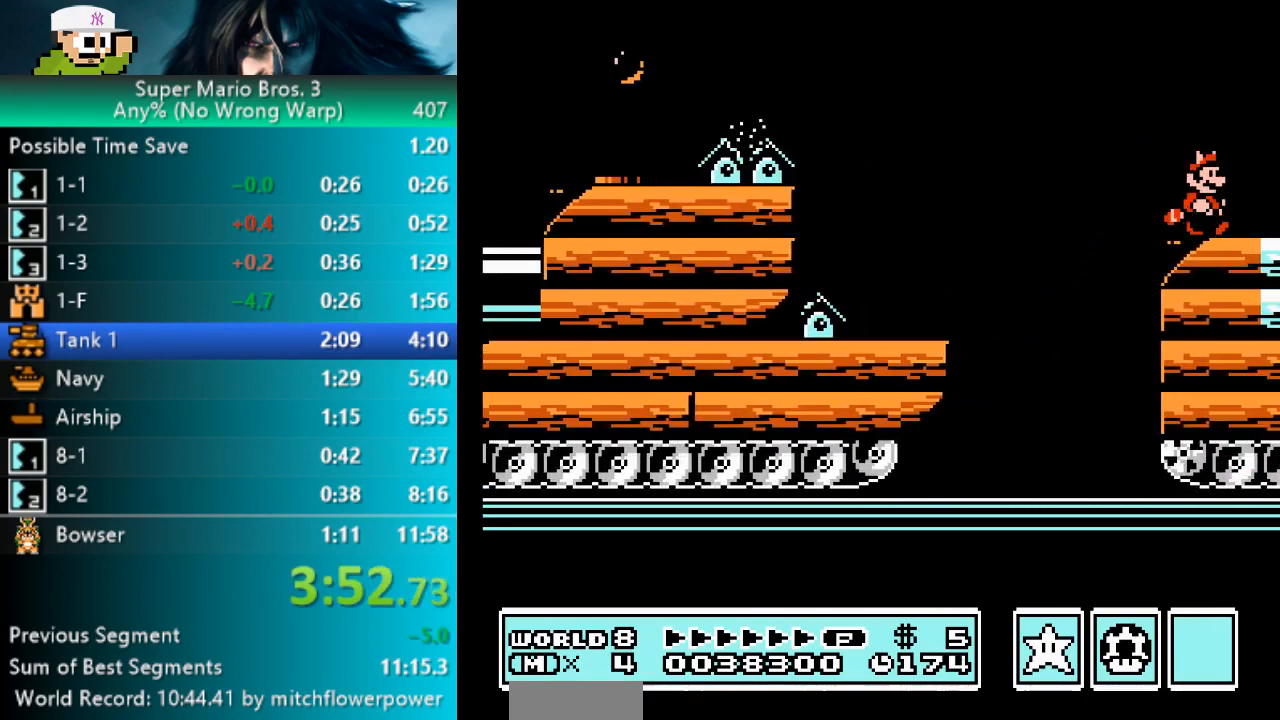
{"buttons": ["B", "DPAD_RIGHT"], "events": []}
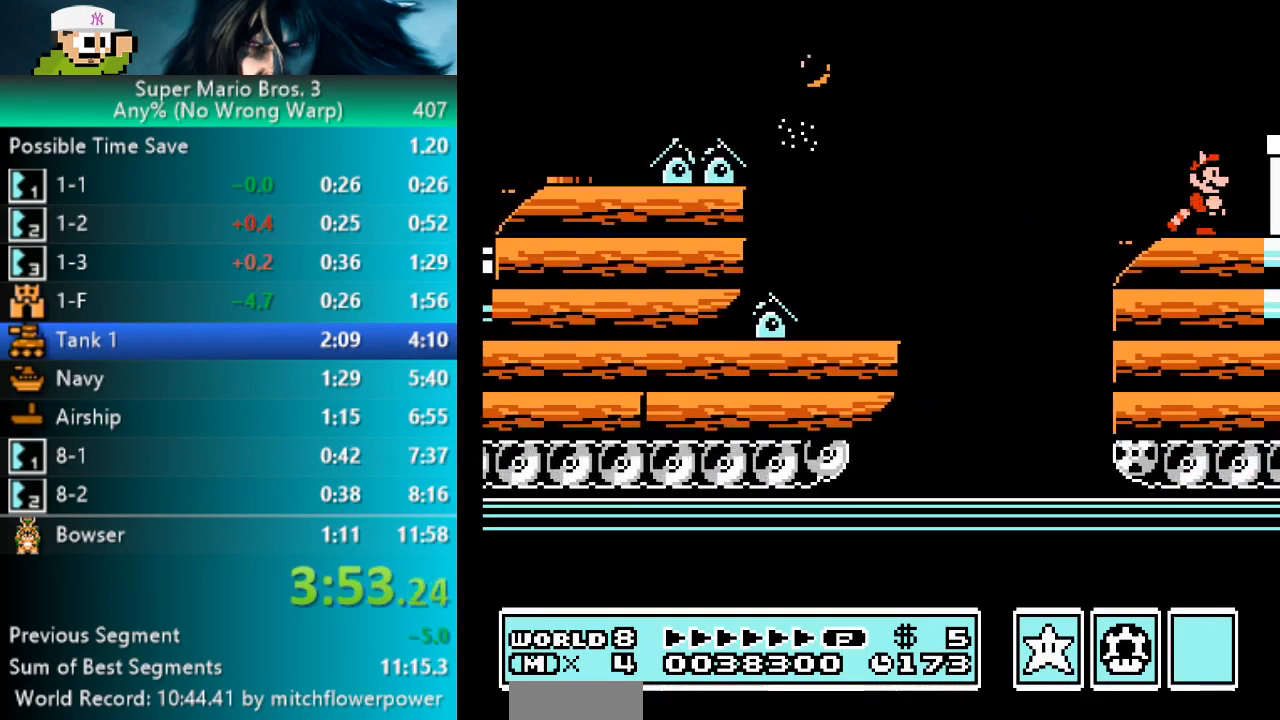
{"buttons": ["B", "DPAD_RIGHT"], "events": [[167, "A", "down"], [367, "A", "up"]]}
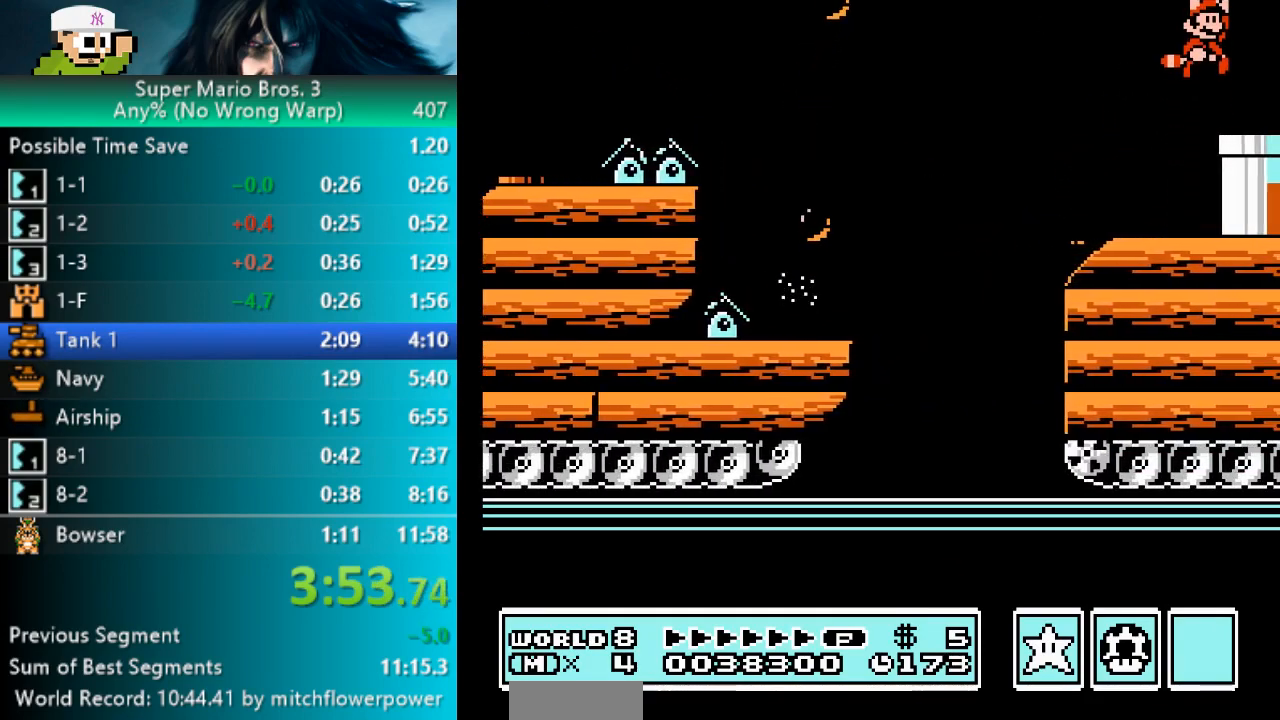
{"buttons": ["B", "DPAD_DOWN", "DPAD_RIGHT"], "events": [[383, "DPAD_DOWN", "down"]]}
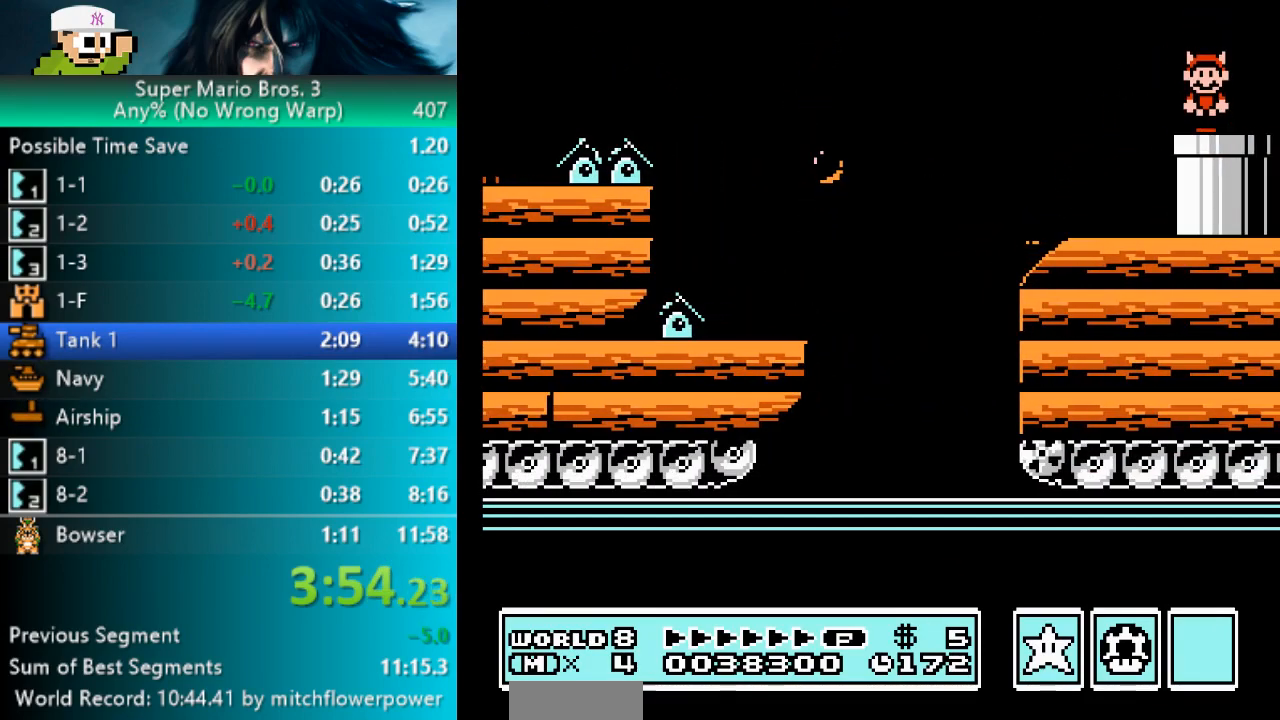
{"buttons": ["B", "DPAD_RIGHT"], "events": [[50, "DPAD_DOWN", "up"]]}
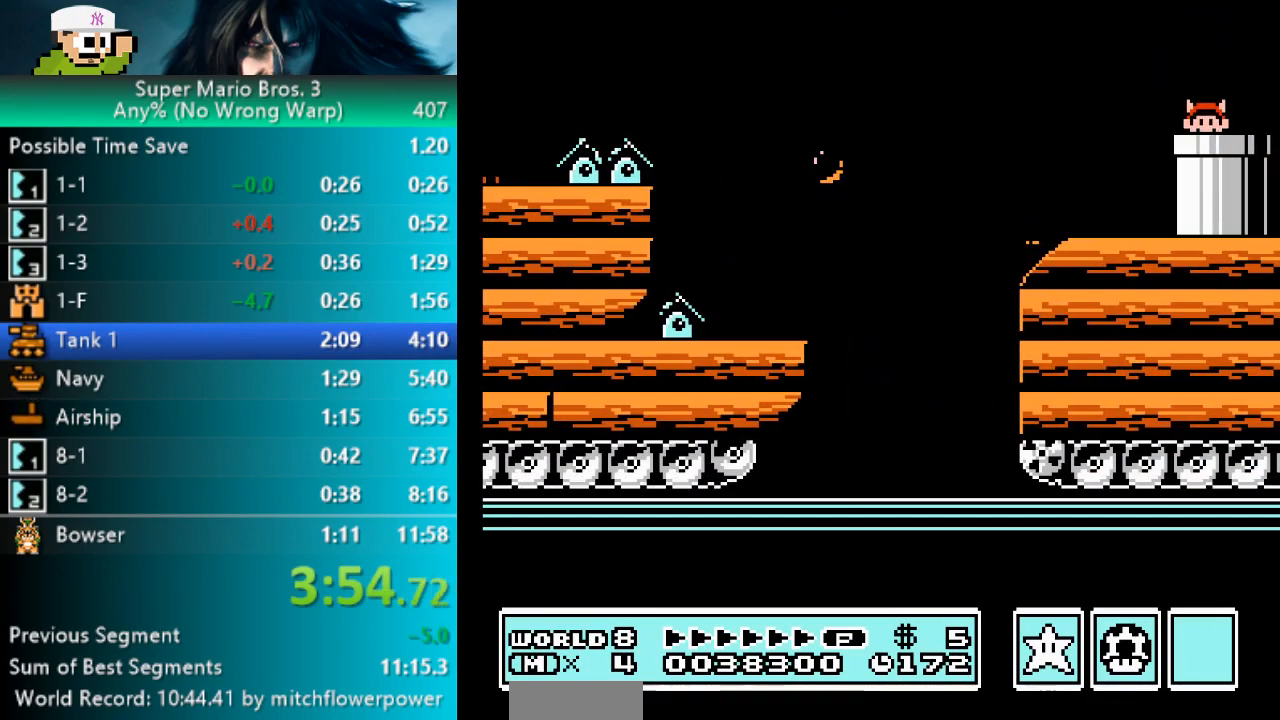
{"buttons": ["B", "DPAD_RIGHT"], "events": []}
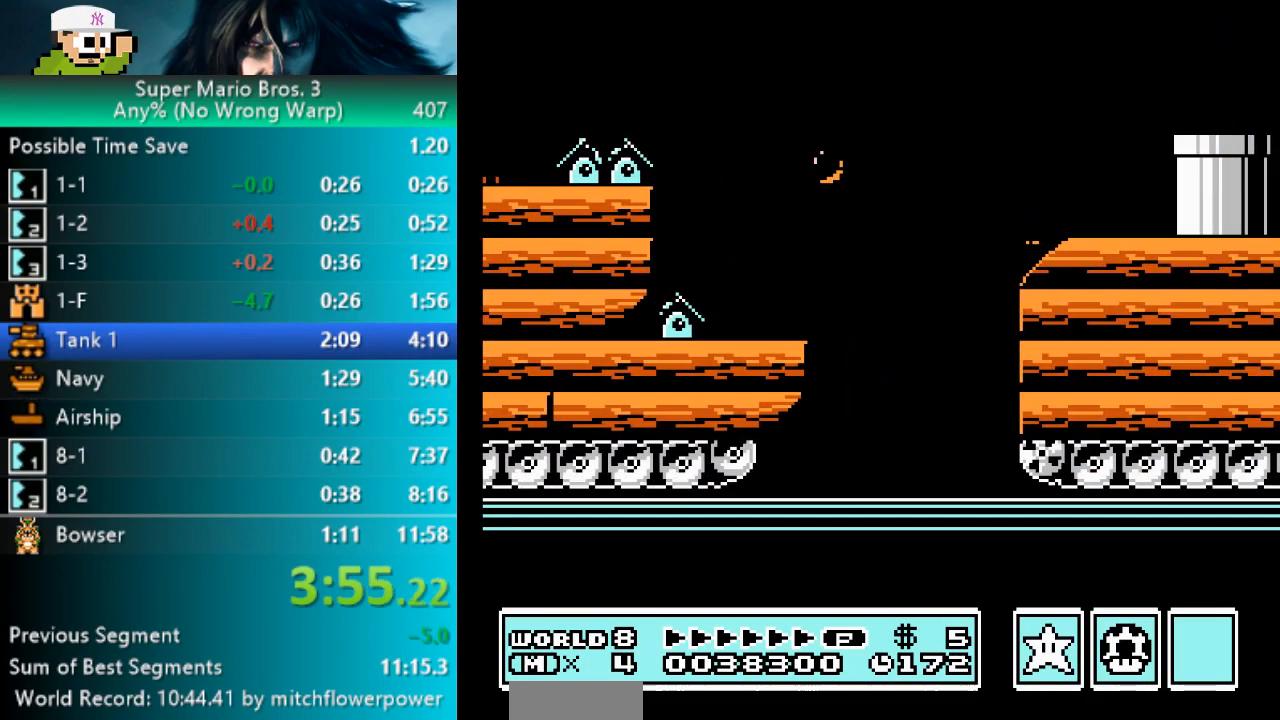
{"buttons": ["B", "DPAD_RIGHT"], "events": []}
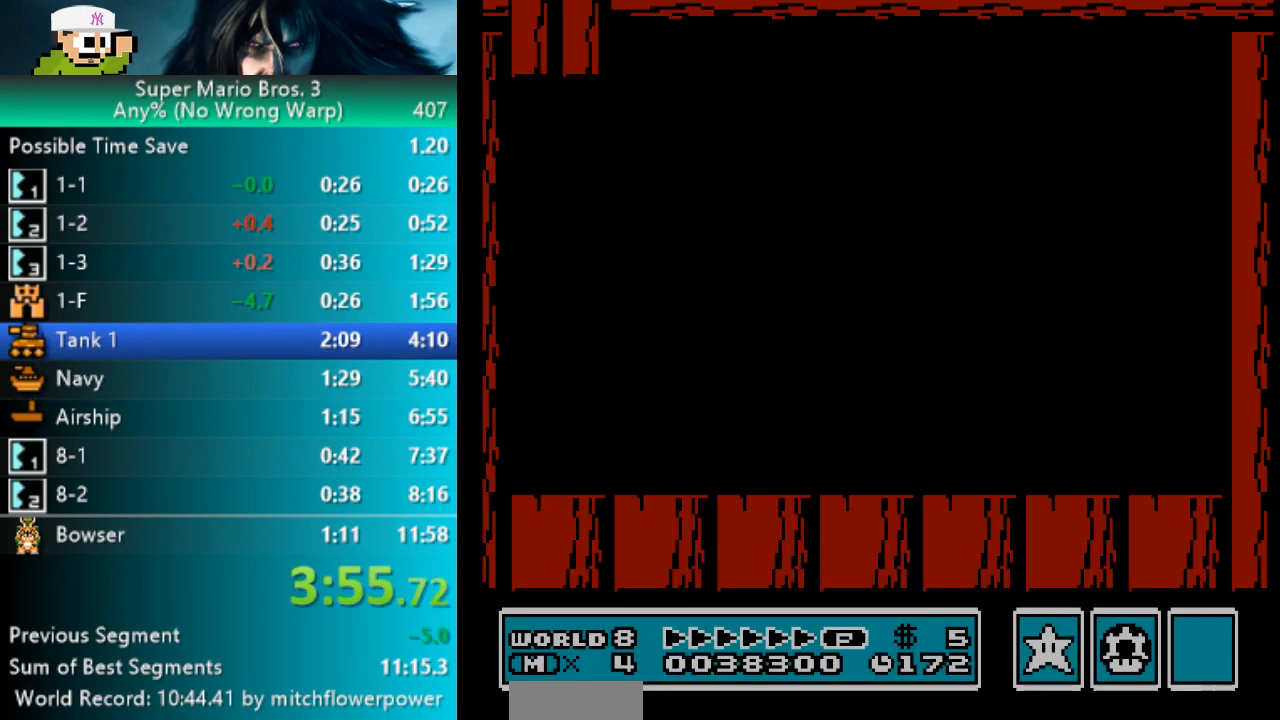
{"buttons": ["B", "DPAD_RIGHT"], "events": []}
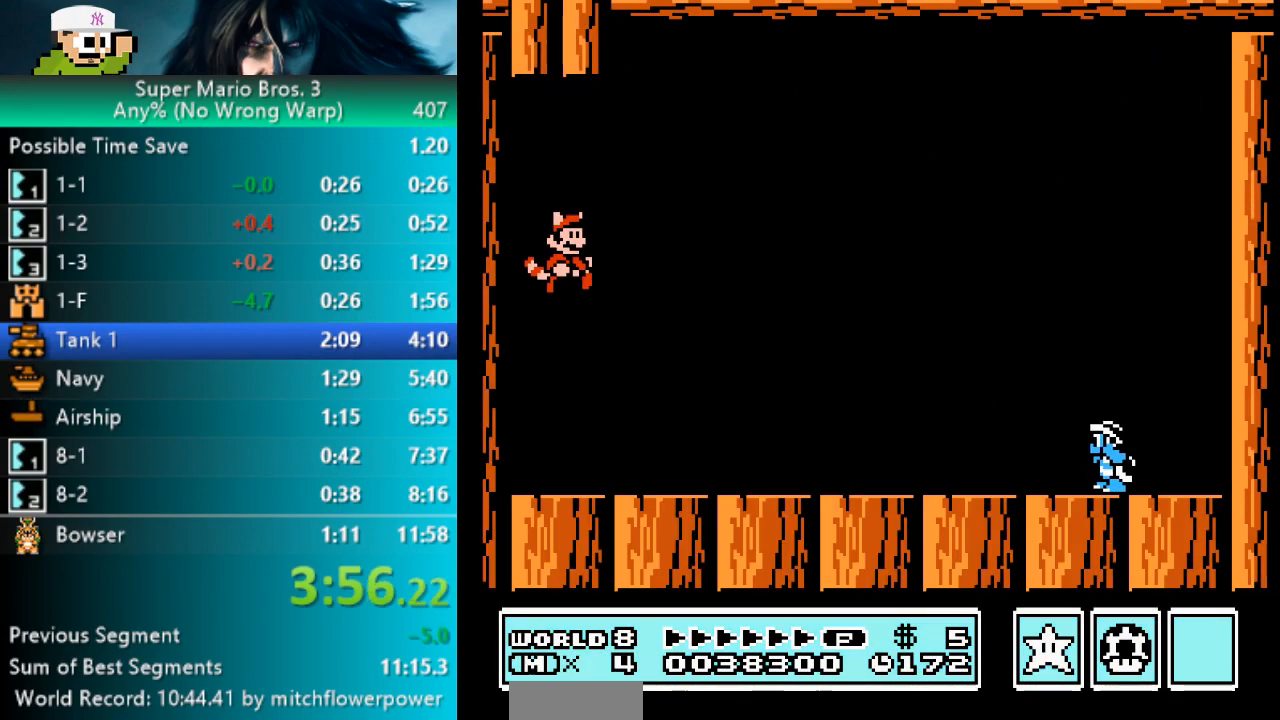
{"buttons": ["B", "DPAD_RIGHT"], "events": []}
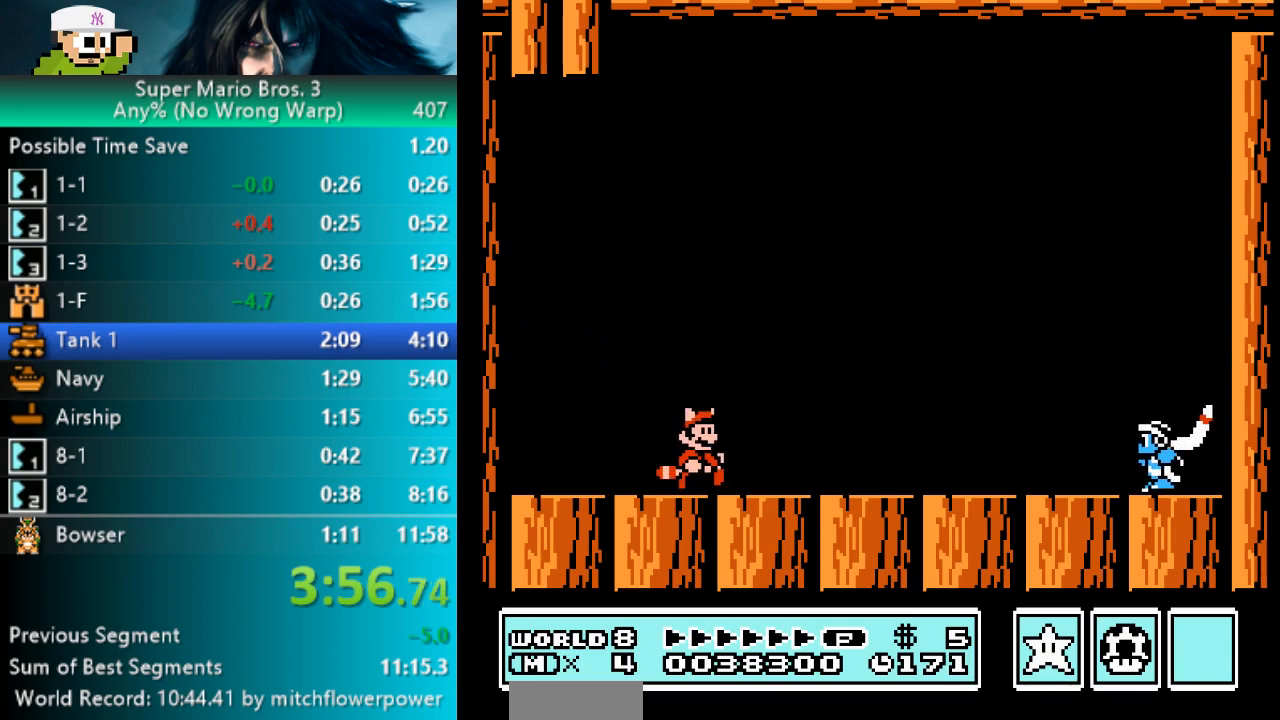
{"buttons": ["A", "B", "DPAD_RIGHT"], "events": [[117, "A", "down"]]}
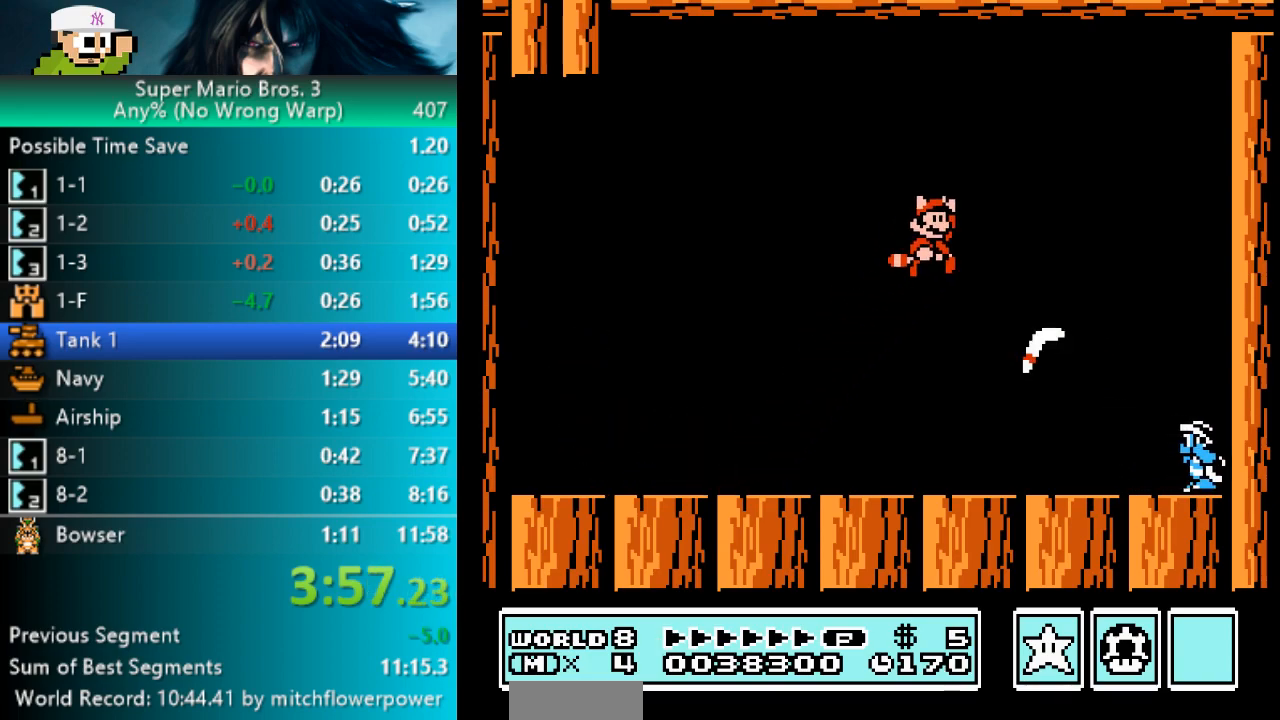
{"buttons": ["B", "DPAD_LEFT"], "events": [[183, "A", "up"], [250, "DPAD_RIGHT", "up"], [283, "DPAD_LEFT", "down"]]}